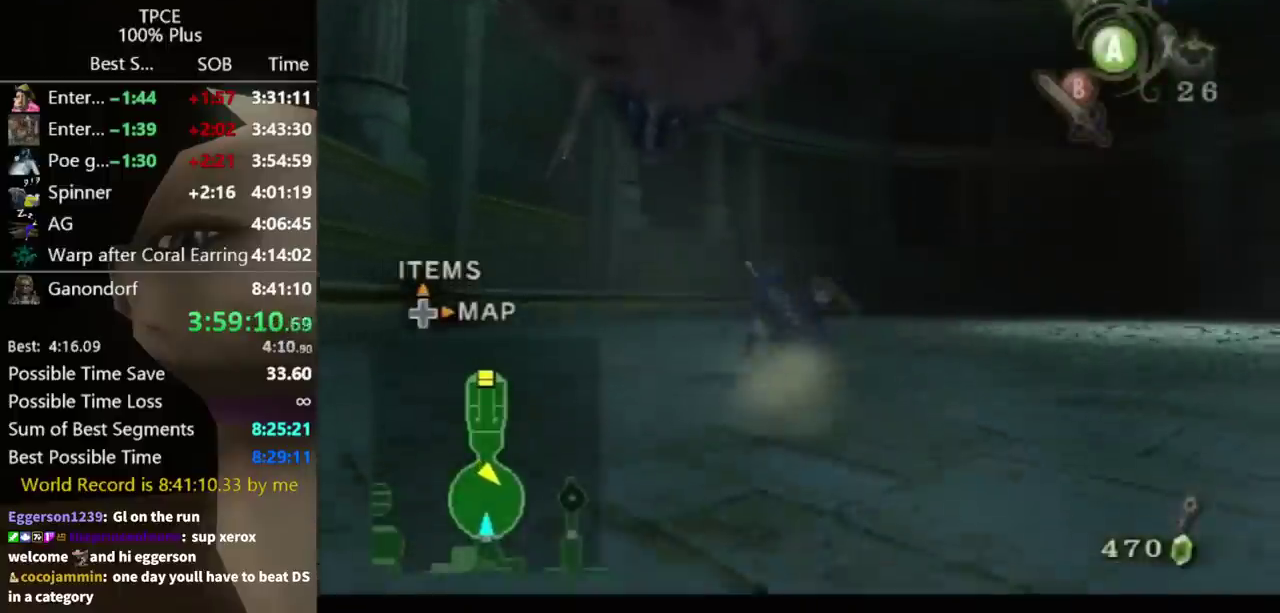
Gameplay with a controller (Nintendo layout); each line is a JSON object with the inputs held at the frame after it. "events" lists button and stick changes between this image and that frame as [ms after this image, input, new state], when the widget could be followed in between. Not read: L3 R3.
{"buttons": ["Y"], "left_stick": "down", "right_stick": "center", "events": [[167, "right_stick", "up"], [200, "left_stick", "center"], [233, "right_stick", "center"], [267, "Y", "down"], [400, "left_stick", "down"]]}
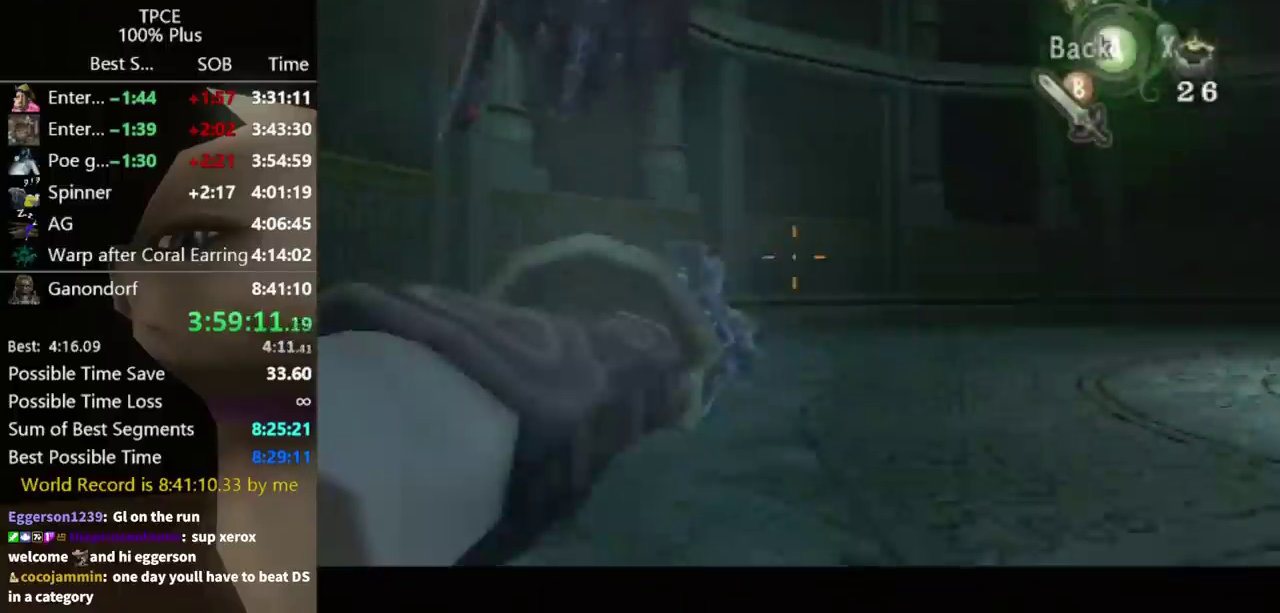
{"buttons": [], "left_stick": "center", "right_stick": "center", "events": [[300, "left_stick", "down-left"], [367, "Y", "up"], [367, "left_stick", "center"]]}
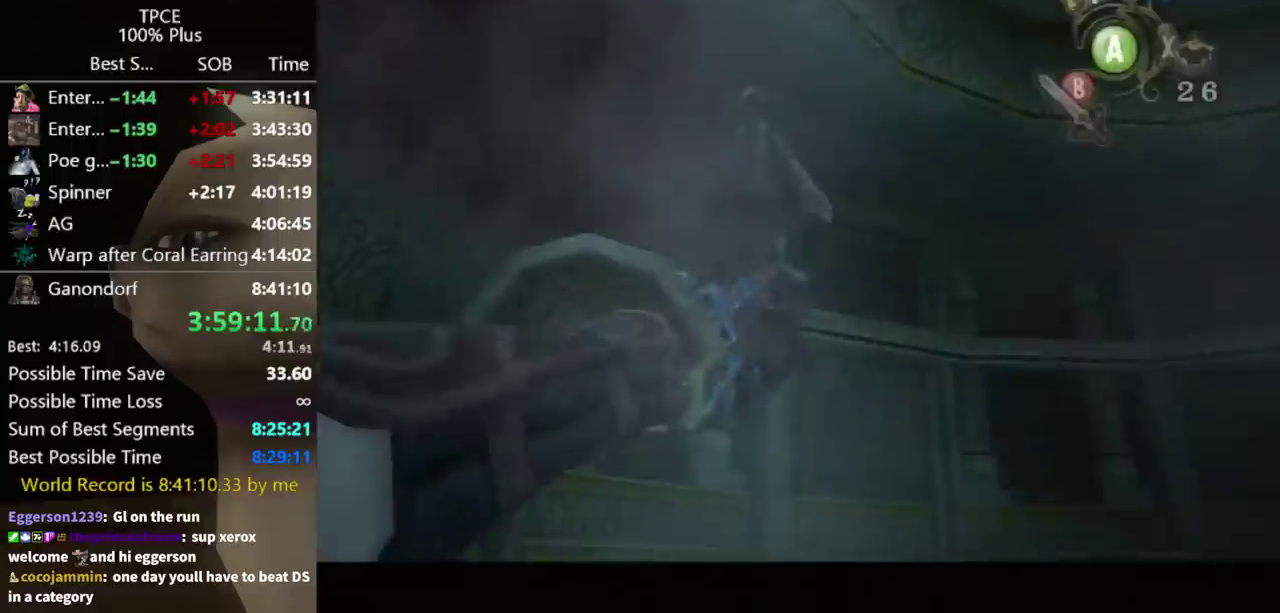
{"buttons": [], "left_stick": "down-right", "right_stick": "center", "events": [[333, "left_stick", "down"], [467, "left_stick", "down-right"]]}
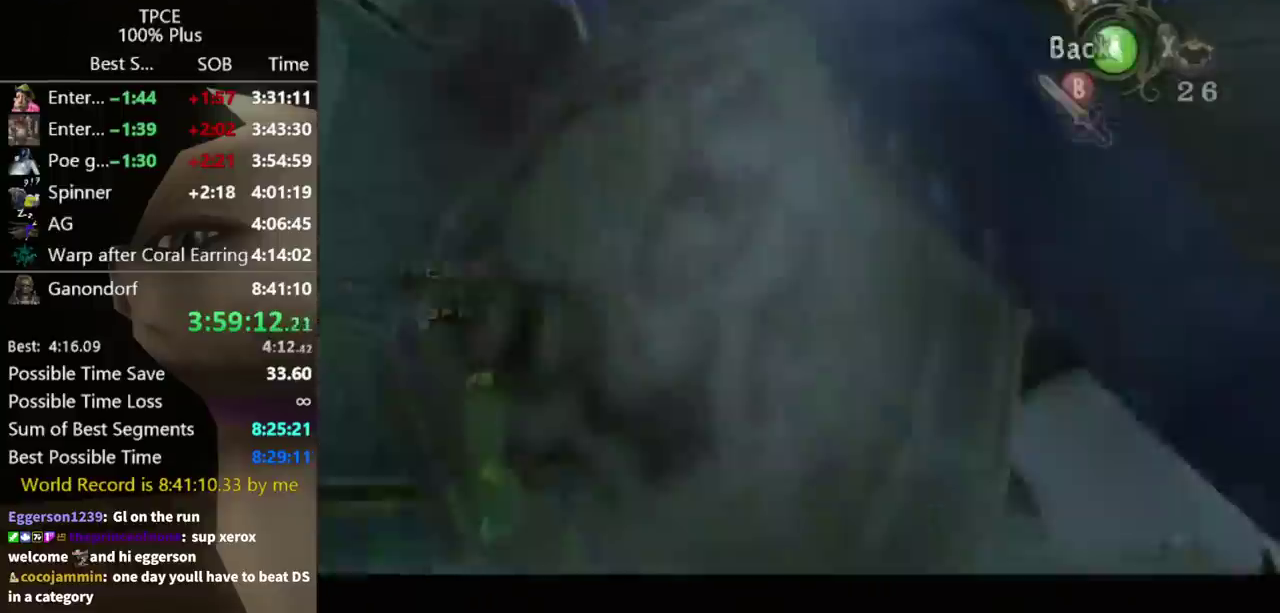
{"buttons": ["L1"], "left_stick": "center", "right_stick": "center", "events": [[133, "A", "down"], [367, "A", "up"], [367, "L1", "down"], [367, "left_stick", "center"]]}
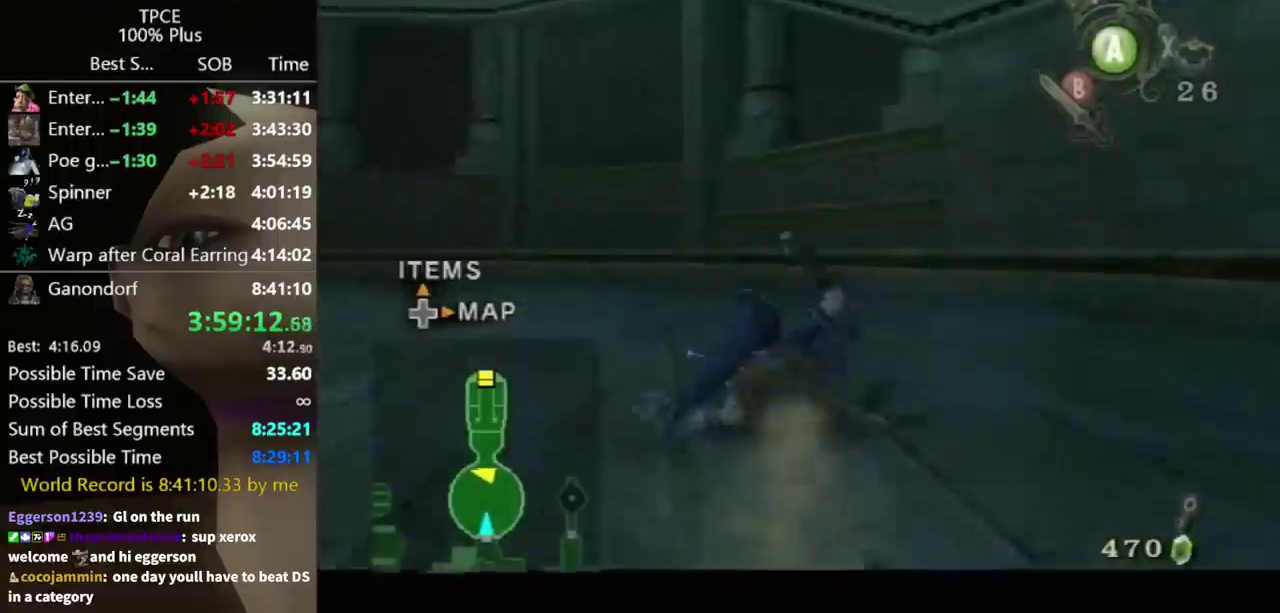
{"buttons": [], "left_stick": "up-right", "right_stick": "left", "events": [[33, "left_stick", "up"], [67, "L1", "up"], [133, "right_stick", "down"], [233, "right_stick", "center"], [300, "left_stick", "up-right"], [433, "right_stick", "left"]]}
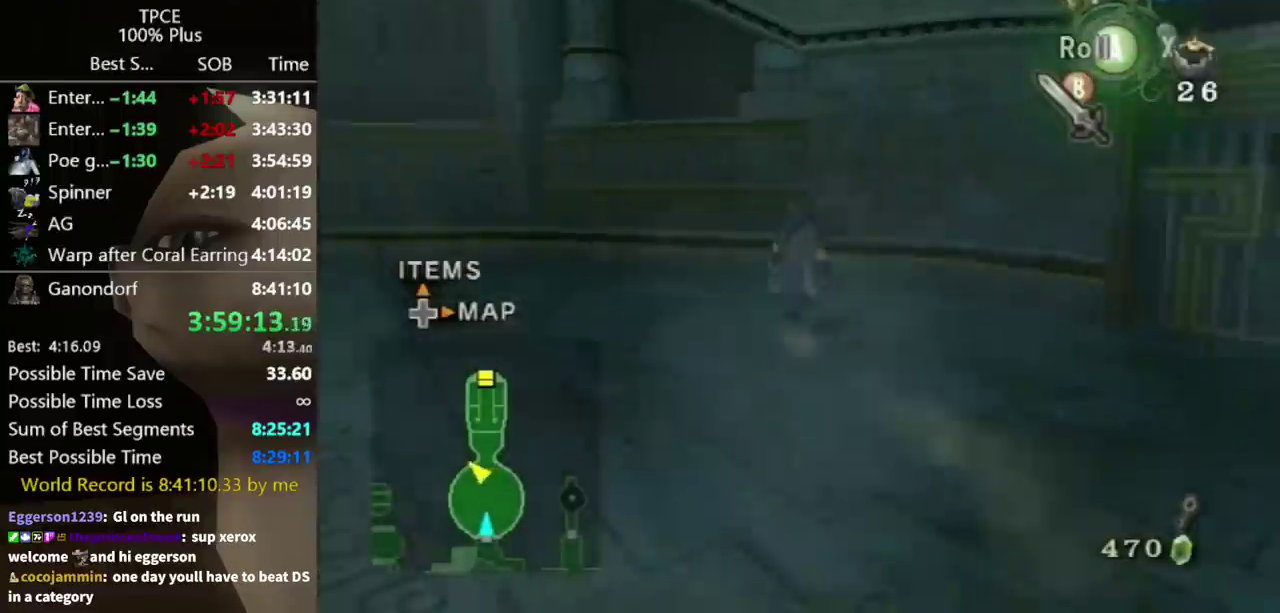
{"buttons": [], "left_stick": "up", "right_stick": "center", "events": [[167, "left_stick", "up"], [200, "right_stick", "center"], [333, "left_stick", "up-right"], [400, "left_stick", "up"], [433, "B", "down"], [500, "B", "up"]]}
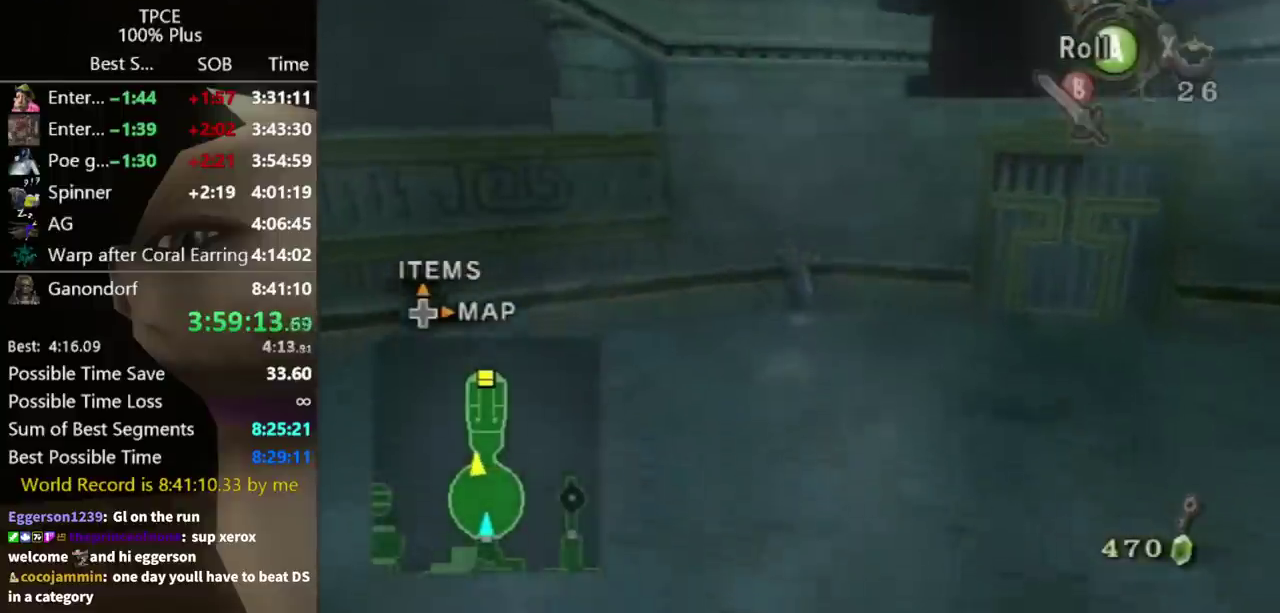
{"buttons": [], "left_stick": "up", "right_stick": "center", "events": [[100, "left_stick", "up-right"], [300, "left_stick", "up"]]}
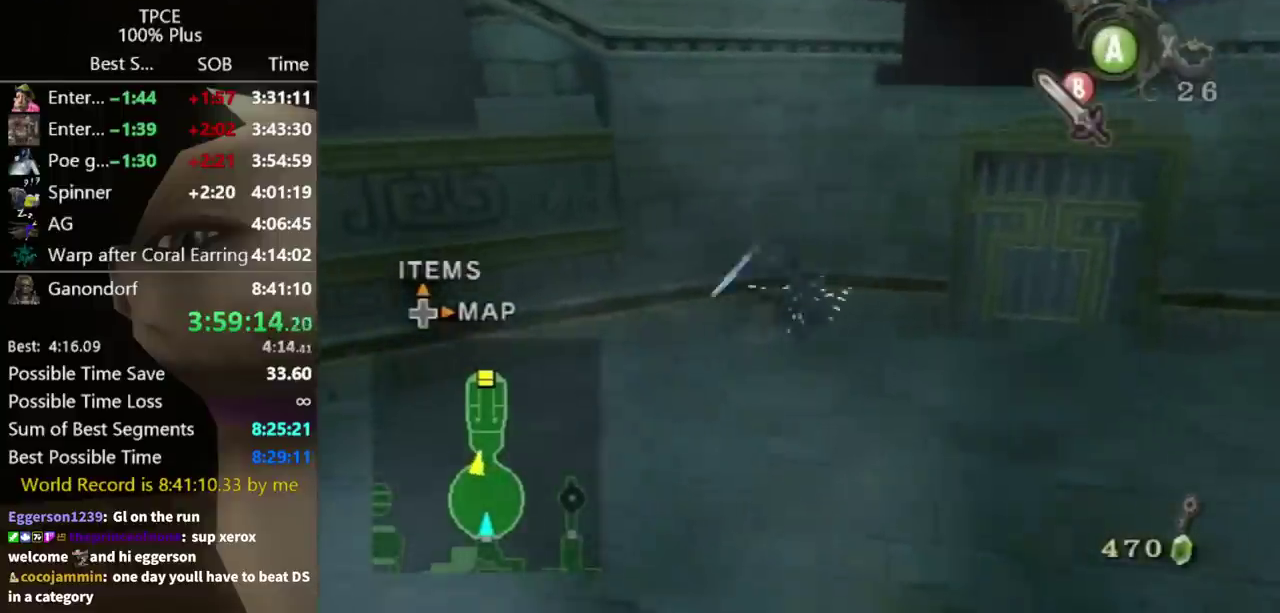
{"buttons": [], "left_stick": "up", "right_stick": "center", "events": []}
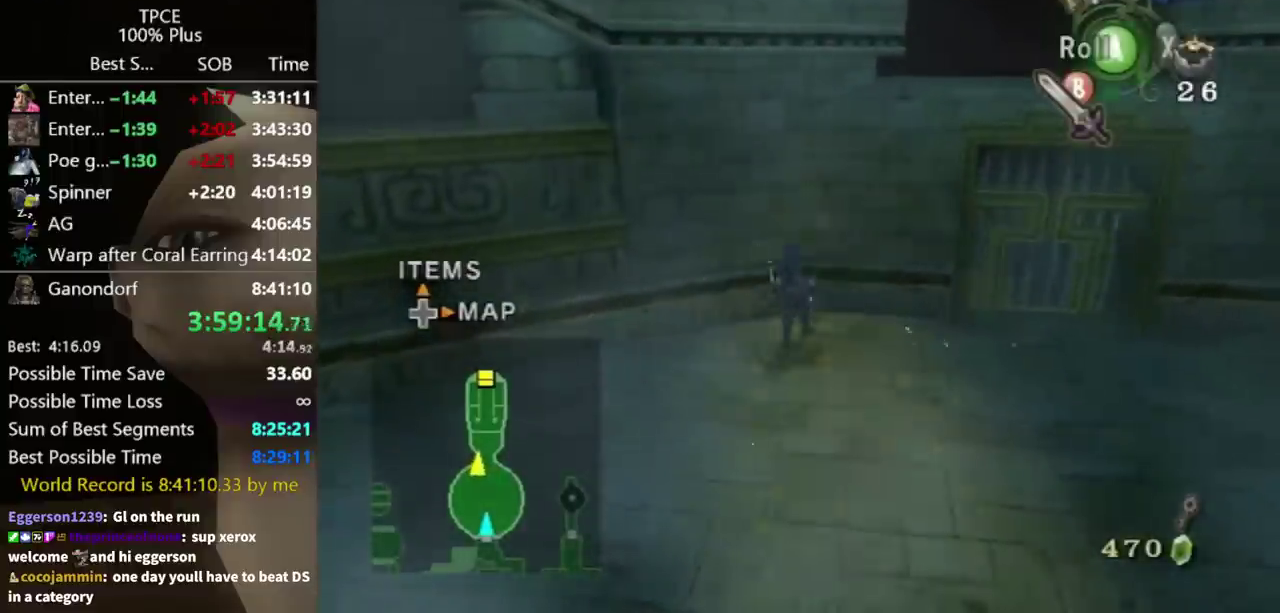
{"buttons": [], "left_stick": "up", "right_stick": "center", "events": [[333, "left_stick", "up-left"], [400, "left_stick", "up"]]}
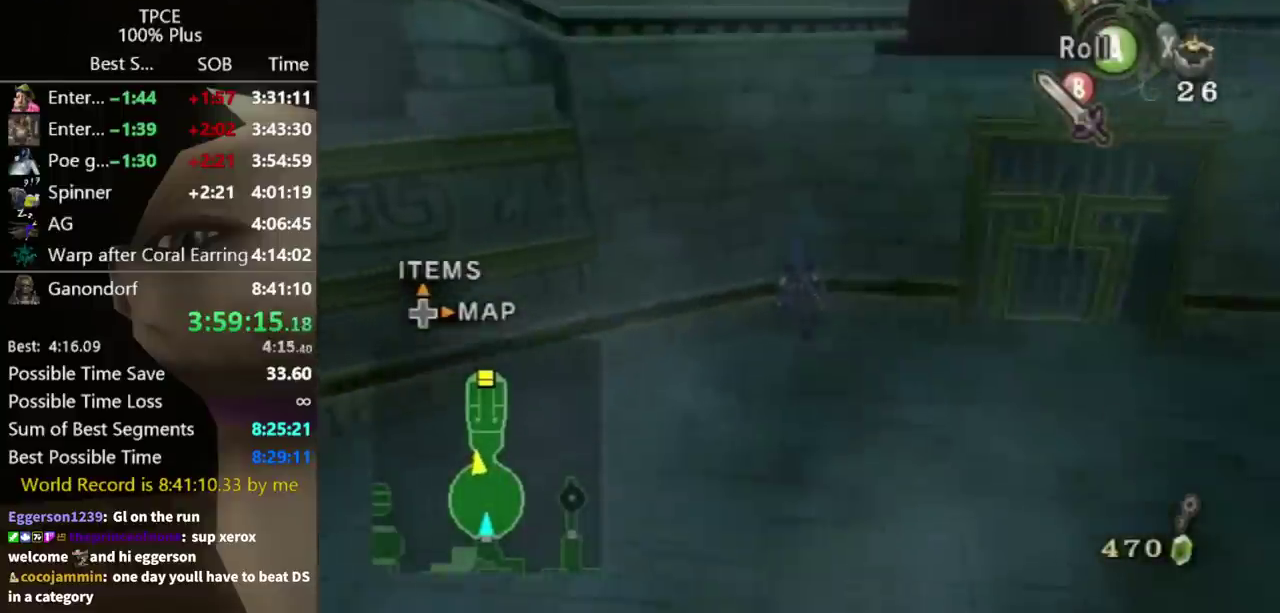
{"buttons": [], "left_stick": "up-left", "right_stick": "center", "events": [[433, "left_stick", "up-left"]]}
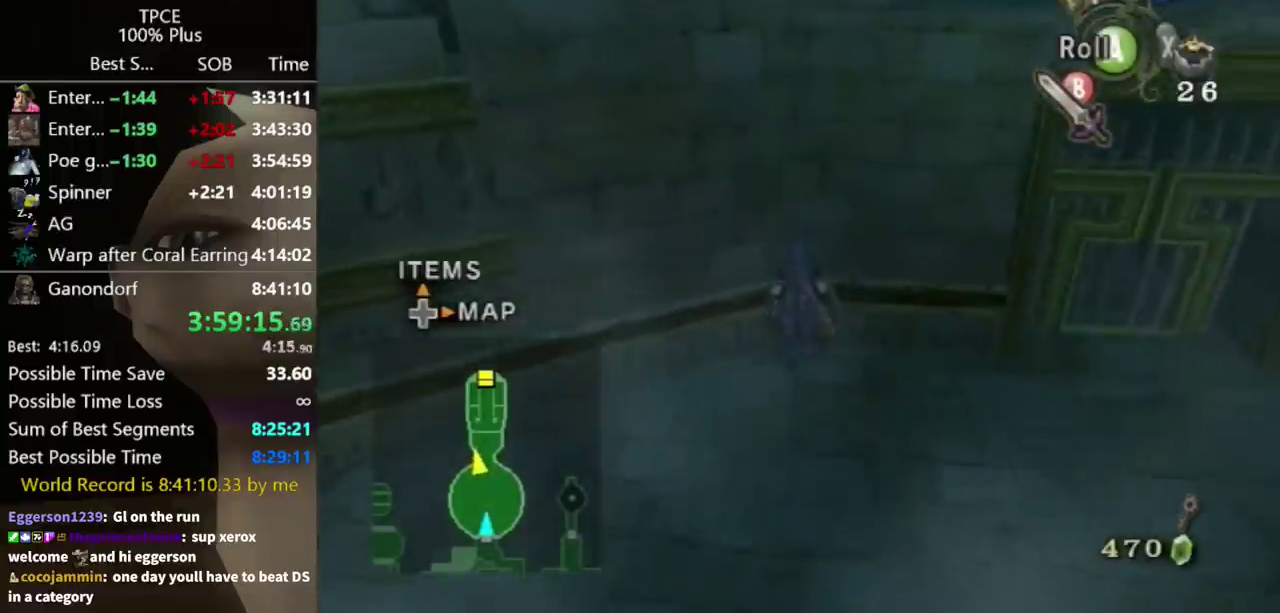
{"buttons": [], "left_stick": "up", "right_stick": "center", "events": [[33, "left_stick", "up"]]}
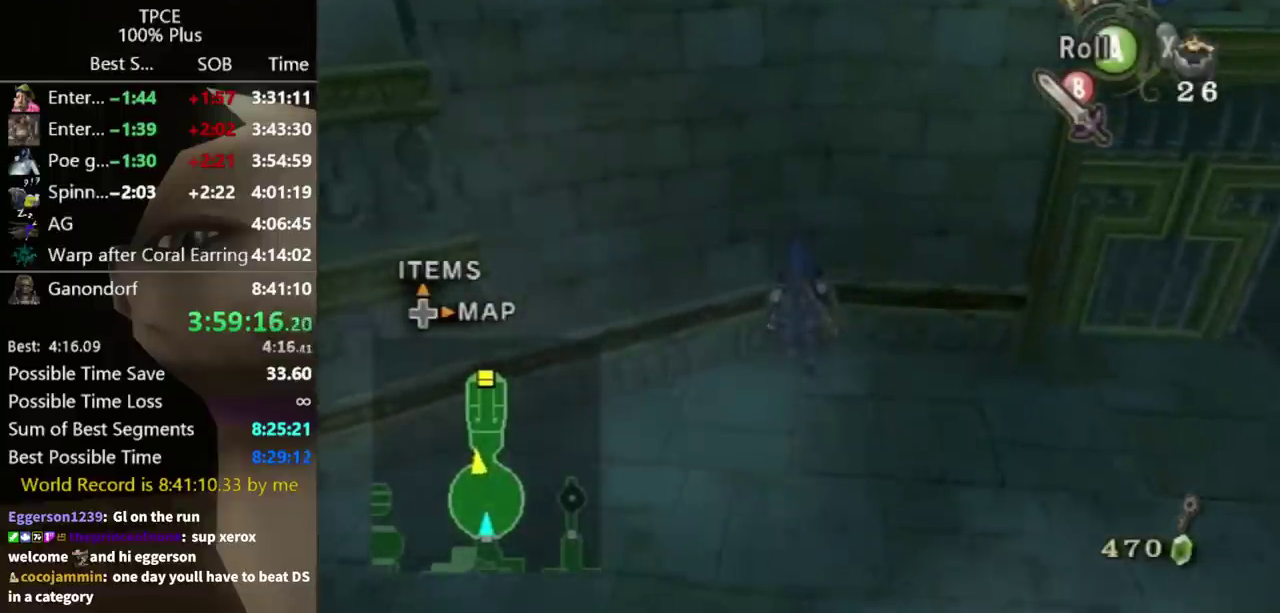
{"buttons": [], "left_stick": "up", "right_stick": "center", "events": []}
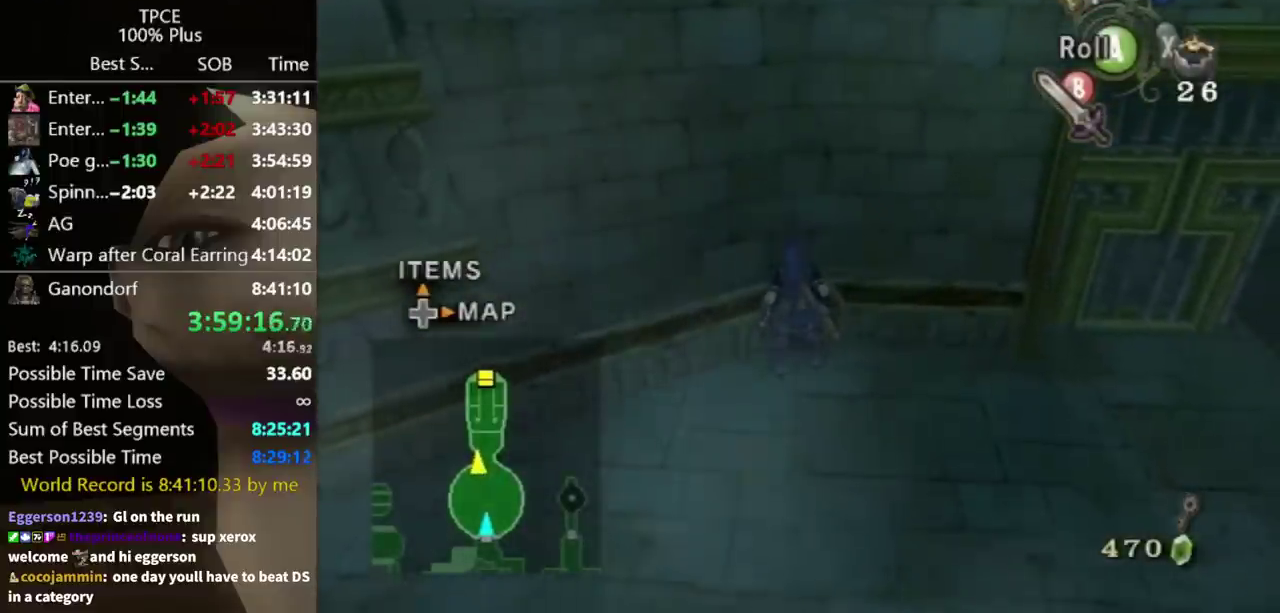
{"buttons": [], "left_stick": "up", "right_stick": "center", "events": []}
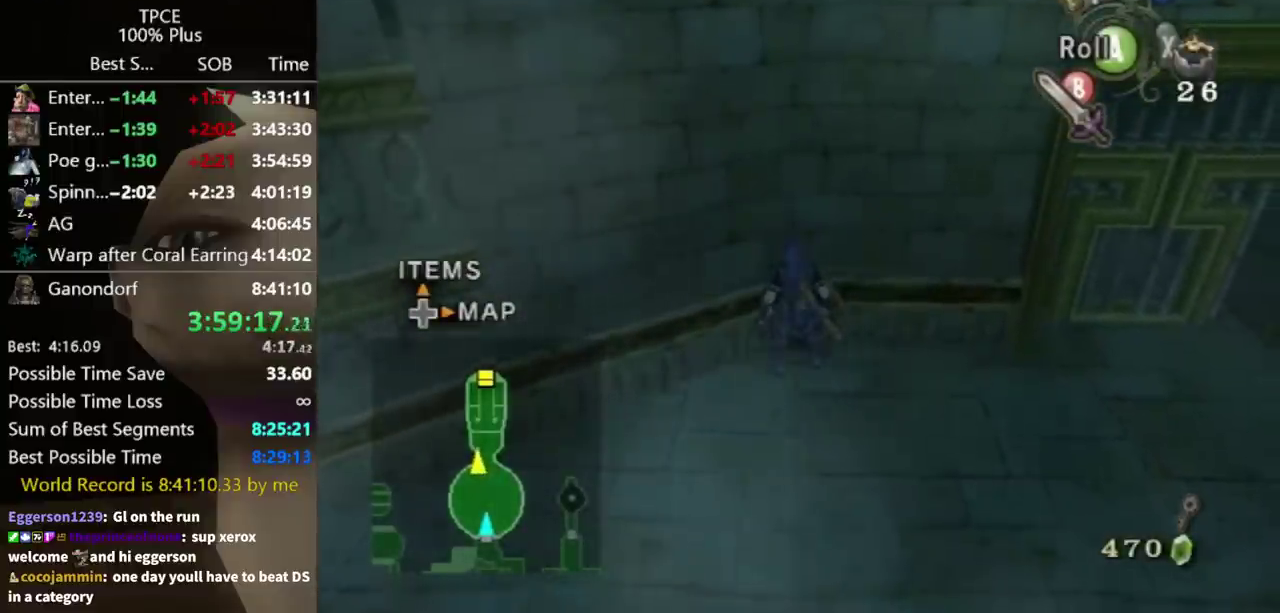
{"buttons": [], "left_stick": "center", "right_stick": "center", "events": [[167, "left_stick", "center"]]}
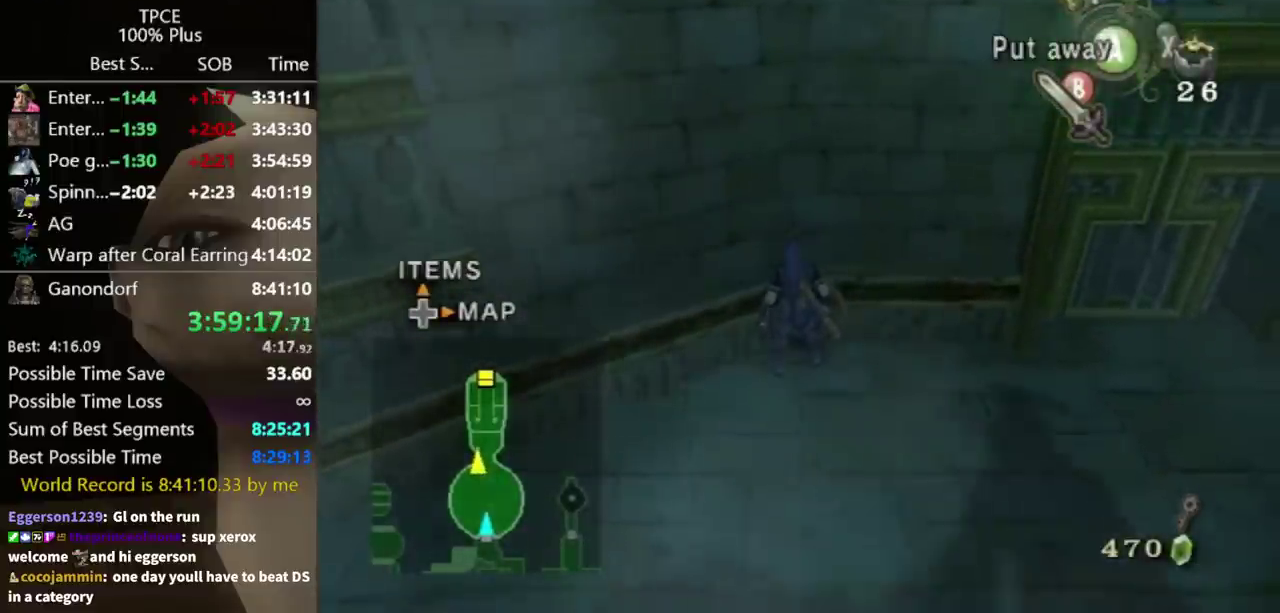
{"buttons": [], "left_stick": "center", "right_stick": "center", "events": []}
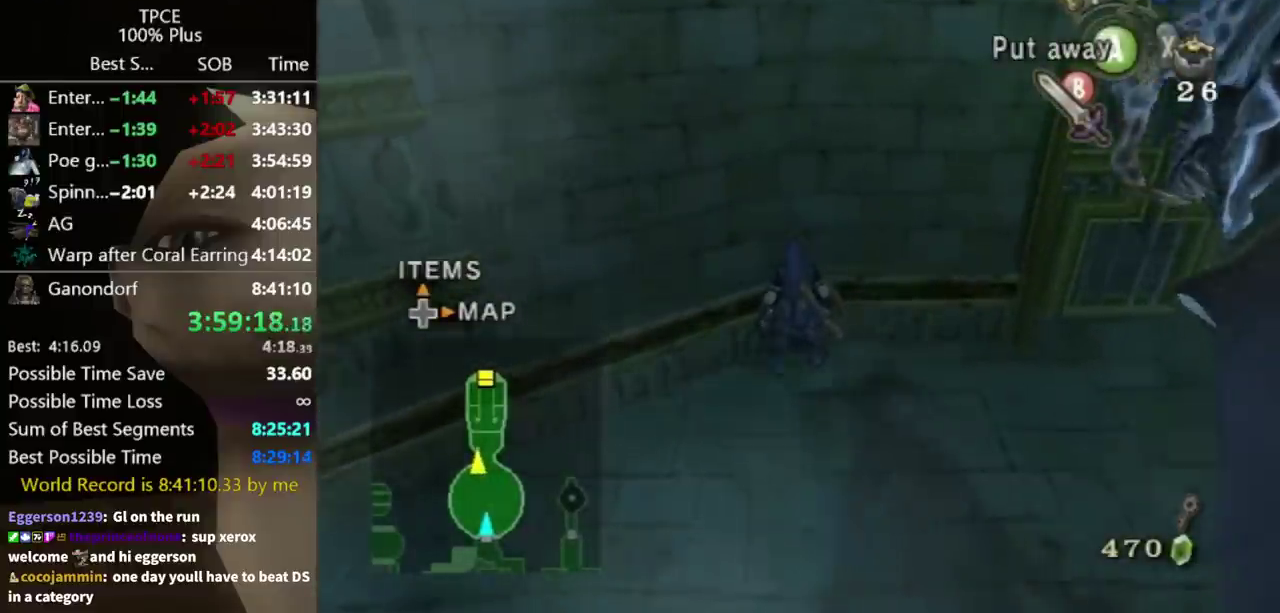
{"buttons": [], "left_stick": "center", "right_stick": "center", "events": []}
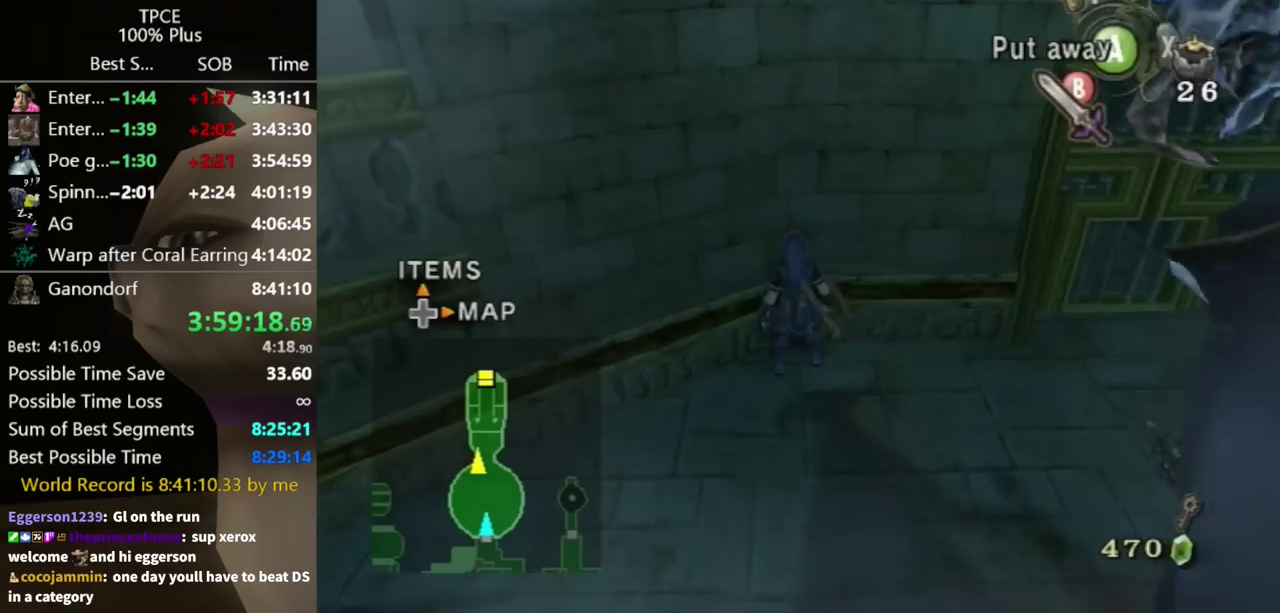
{"buttons": [], "left_stick": "center", "right_stick": "center", "events": [[133, "A", "down"], [200, "A", "up"]]}
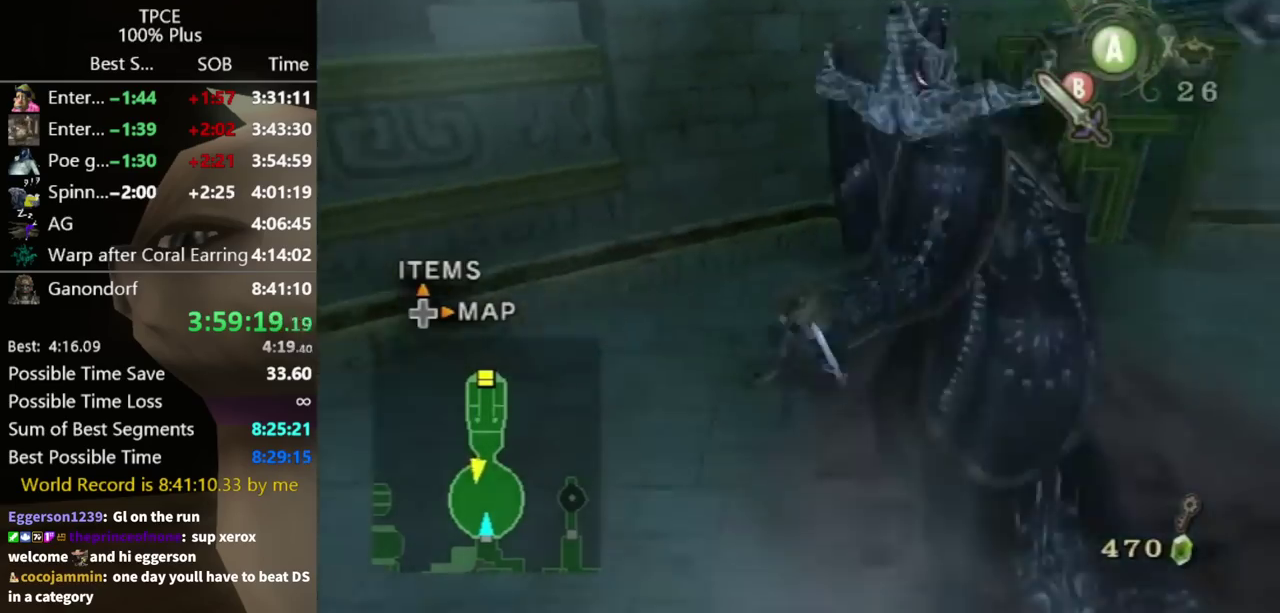
{"buttons": ["Z"], "left_stick": "center", "right_stick": "center", "events": [[167, "Z", "down"], [233, "Z", "up"], [467, "Z", "down"]]}
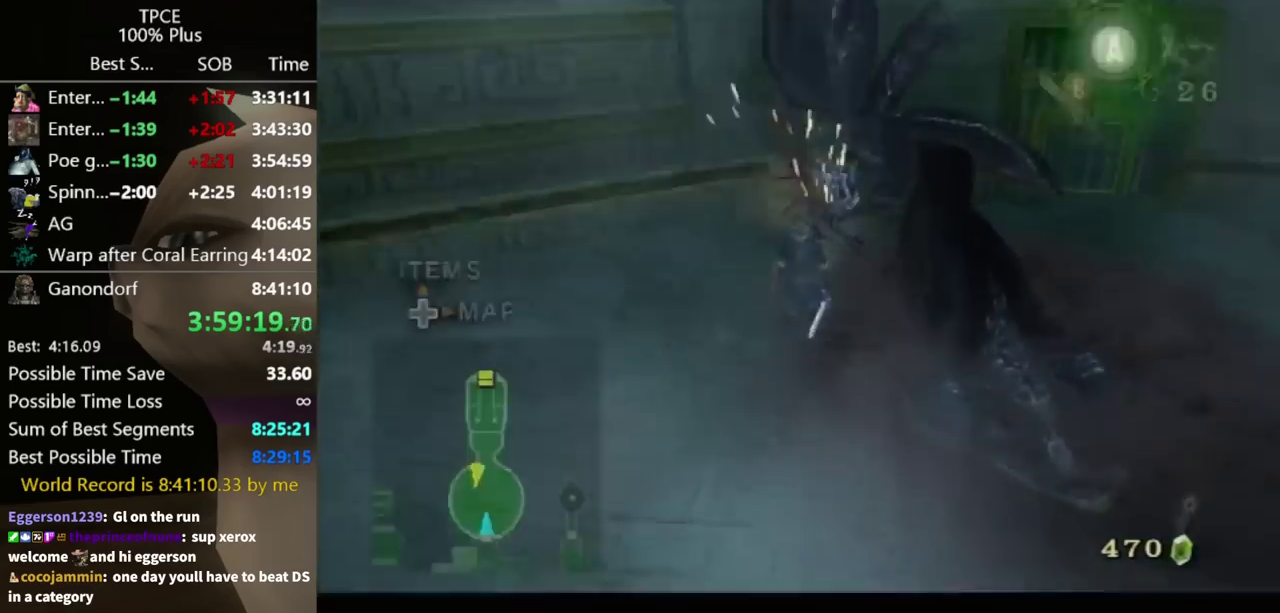
{"buttons": [], "left_stick": "center", "right_stick": "center", "events": [[67, "A", "down"], [67, "Z", "up"], [333, "A", "up"], [400, "A", "down"], [500, "A", "up"]]}
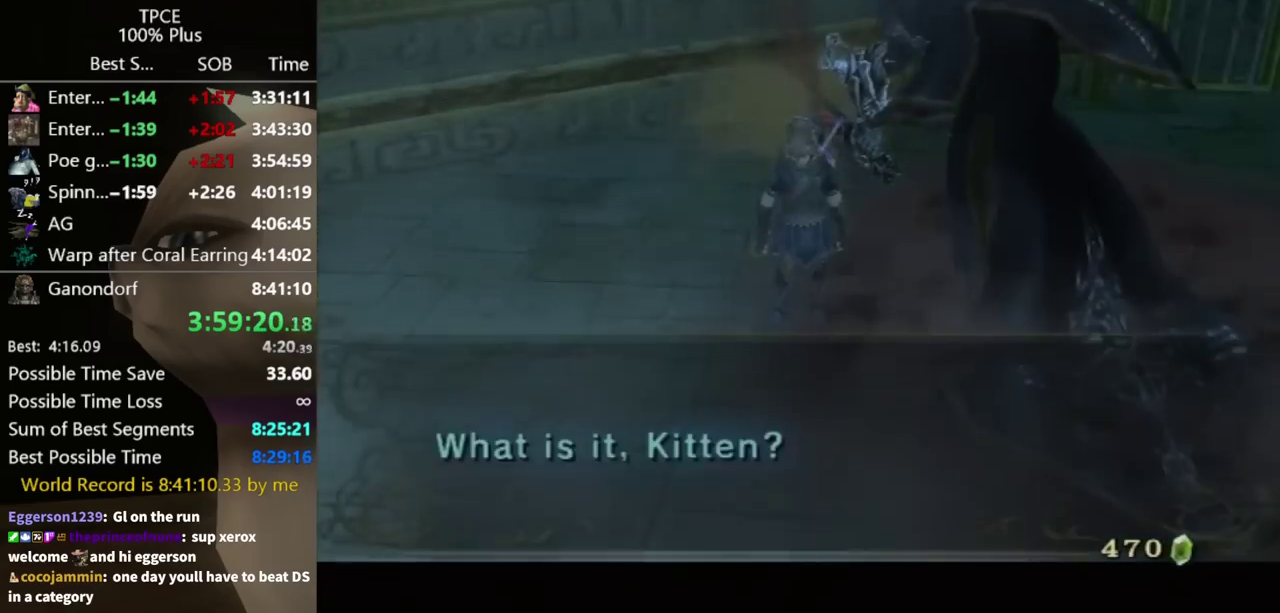
{"buttons": [], "left_stick": "center", "right_stick": "down", "events": [[100, "right_stick", "down"], [233, "right_stick", "center"], [300, "right_stick", "down"]]}
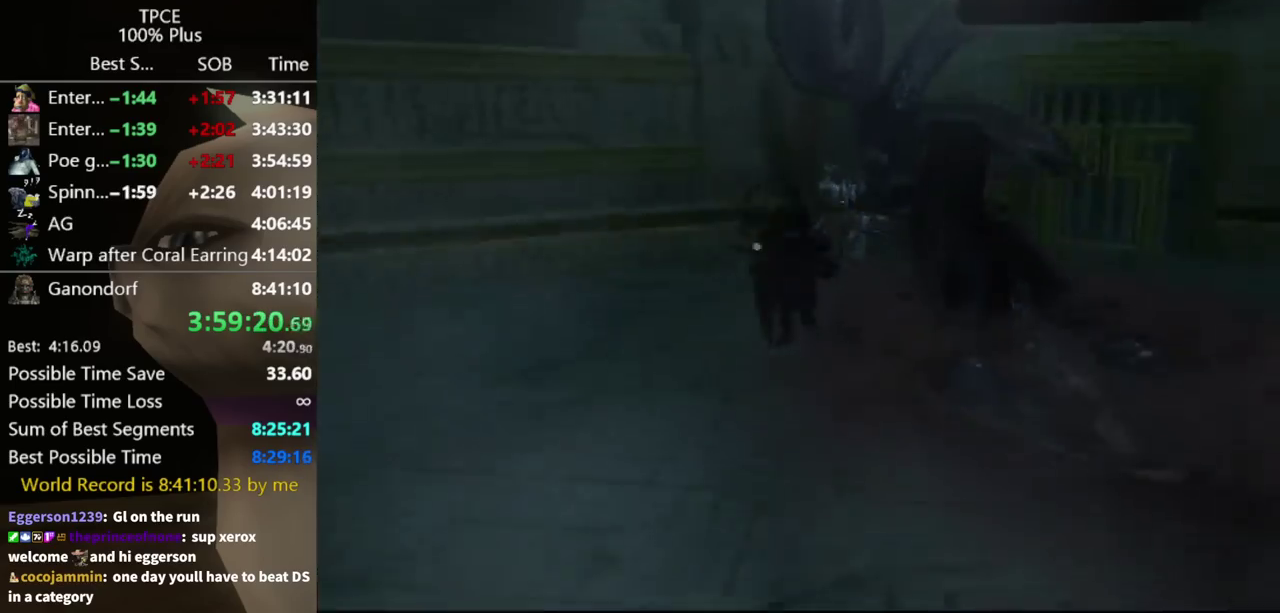
{"buttons": [], "left_stick": "center", "right_stick": "center", "events": [[267, "right_stick", "center"], [333, "right_stick", "down"], [500, "right_stick", "center"]]}
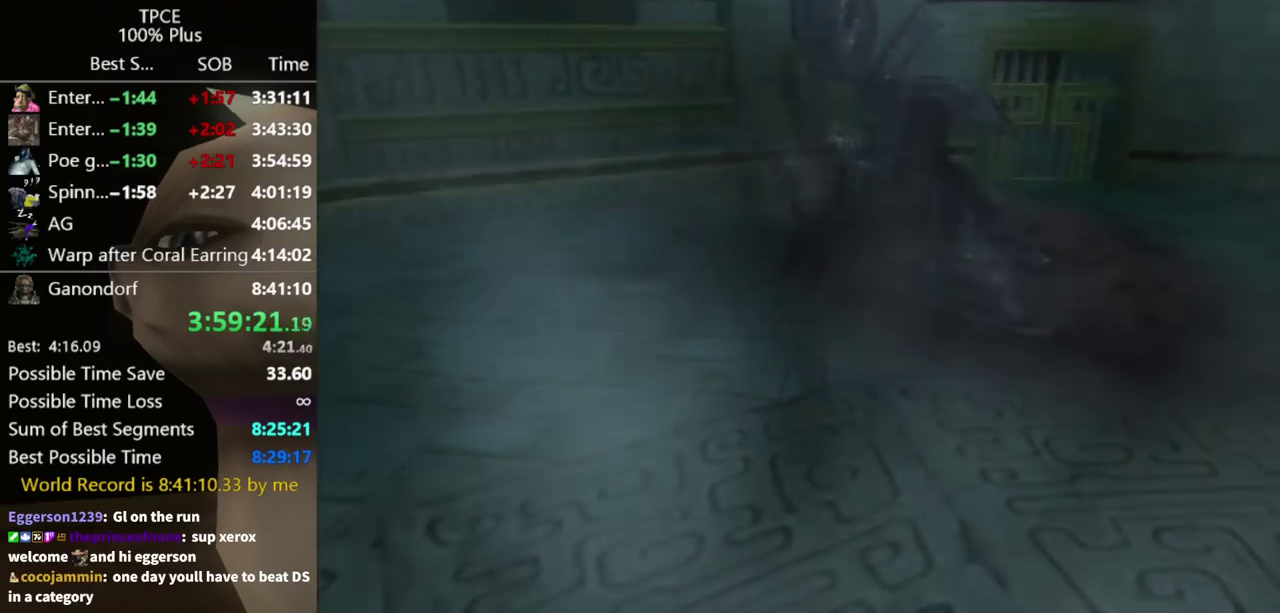
{"buttons": [], "left_stick": "center", "right_stick": "down", "events": [[33, "right_stick", "down"]]}